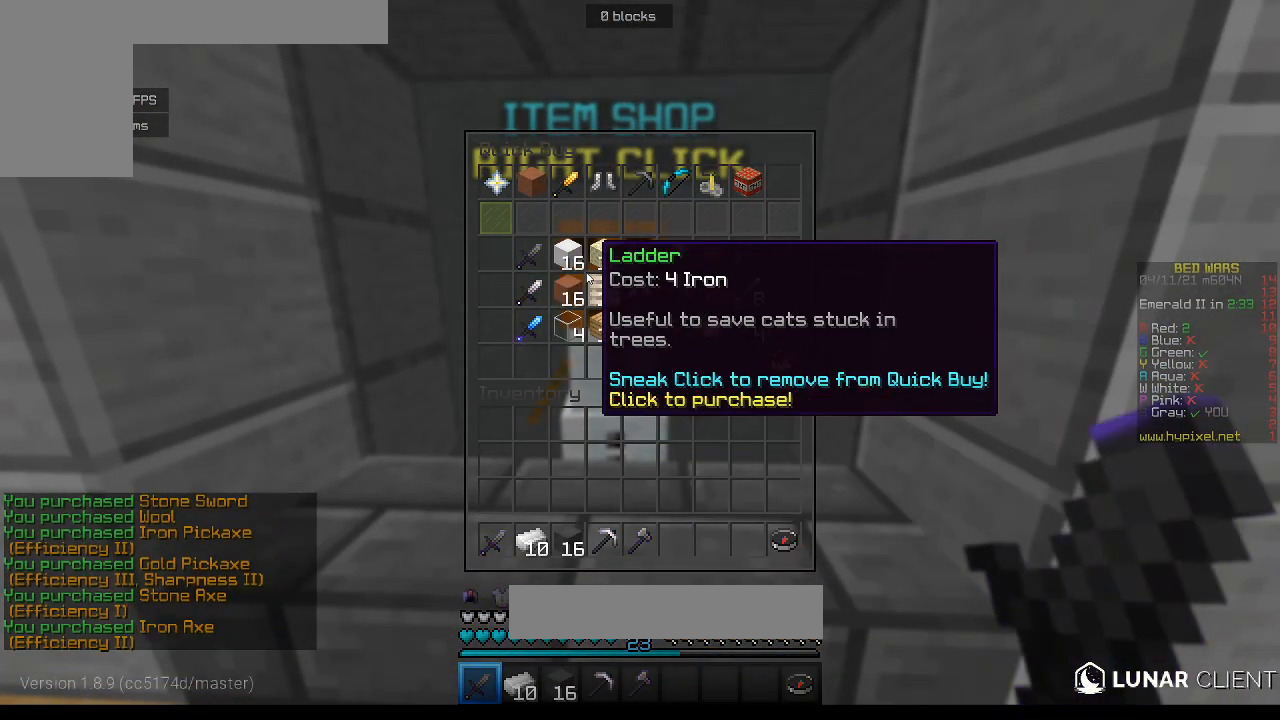
Gameplay with keyboard and mouse; each line is a JSON object with the keys and mouse buttons held at the frame after it. "events" lists presses ("down") and releases ("up") of "a", "d", "s", "w", "mouse_left" and "mouse_right" between this image and that frame as [ms after this image, input, new state], when the widget could be followed in between. "mouse_left", "mouse_right" = the "left", "right" buttons of the "mouse" list. No other keys are recorded. Fast repeated clicks can show as one long hold. Mouse movement is not recorded.
{"keys": [], "mouse": [], "events": []}
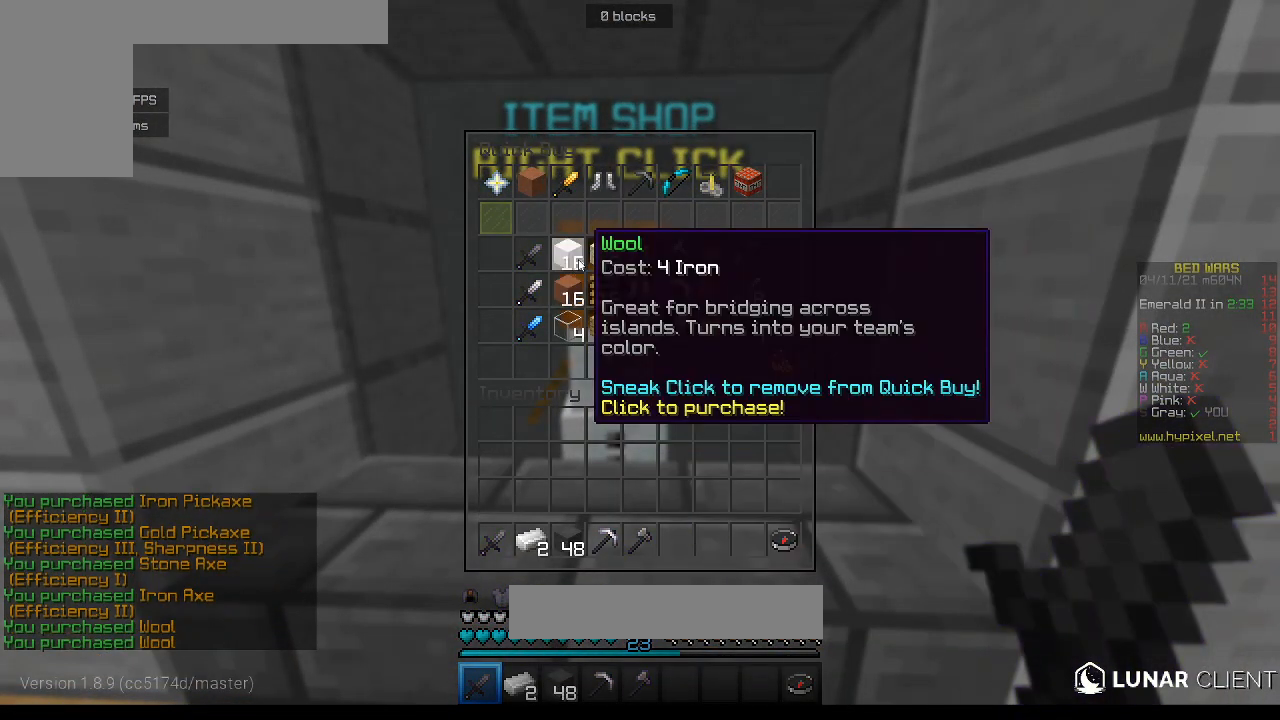
{"keys": ["d", "w"], "mouse": [], "events": [[467, "d", "down"], [483, "w", "down"]]}
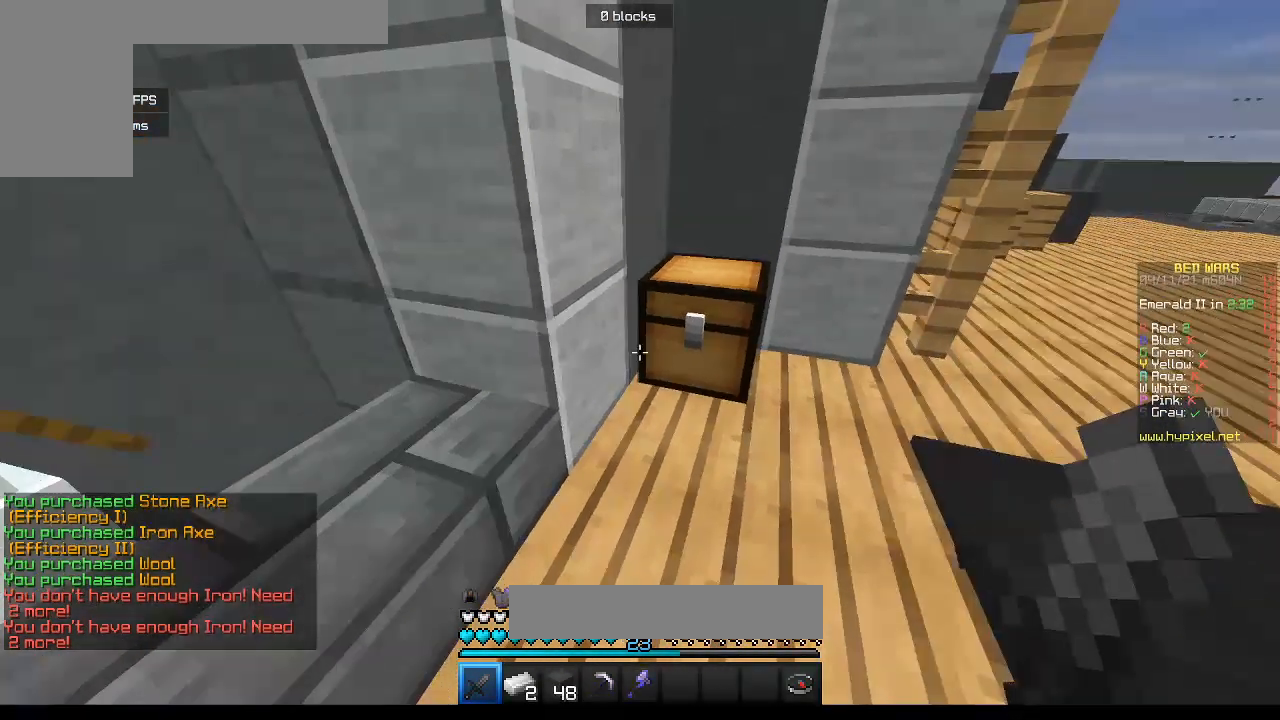
{"keys": [], "mouse": [], "events": [[133, "d", "up"], [133, "mouse_right", "down"], [167, "w", "up"], [283, "mouse_right", "up"]]}
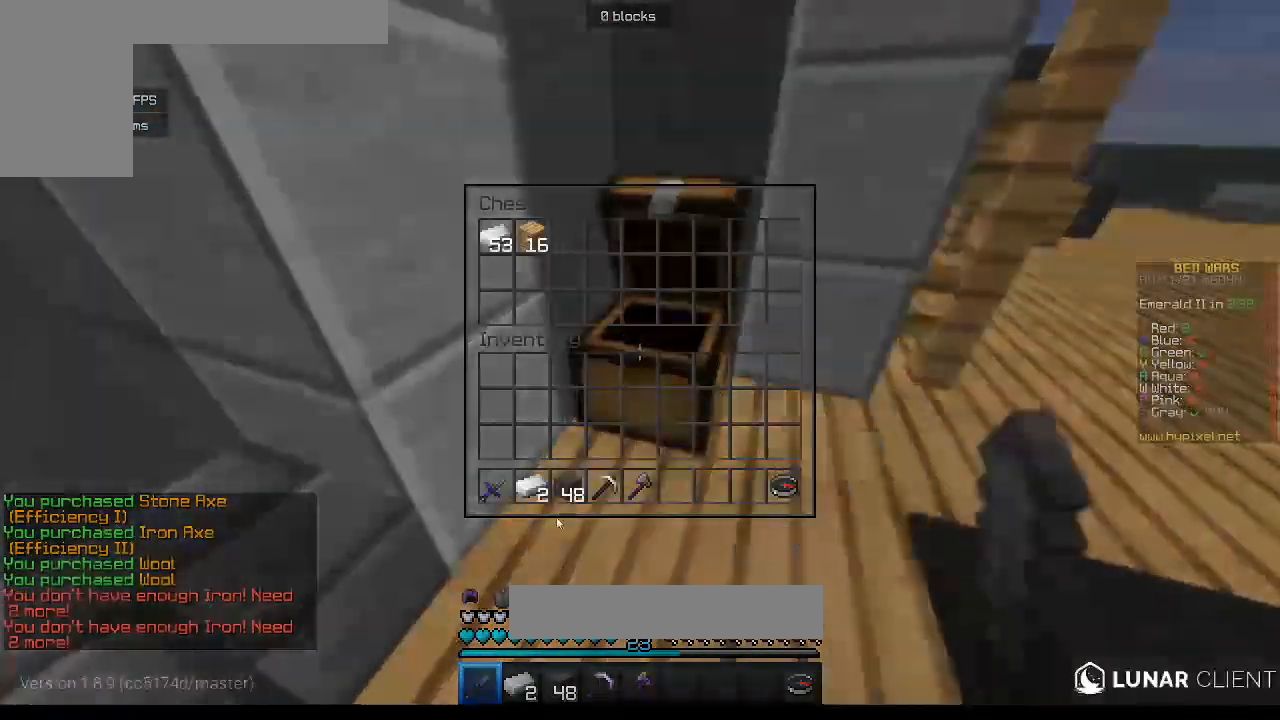
{"keys": [], "mouse": [], "events": []}
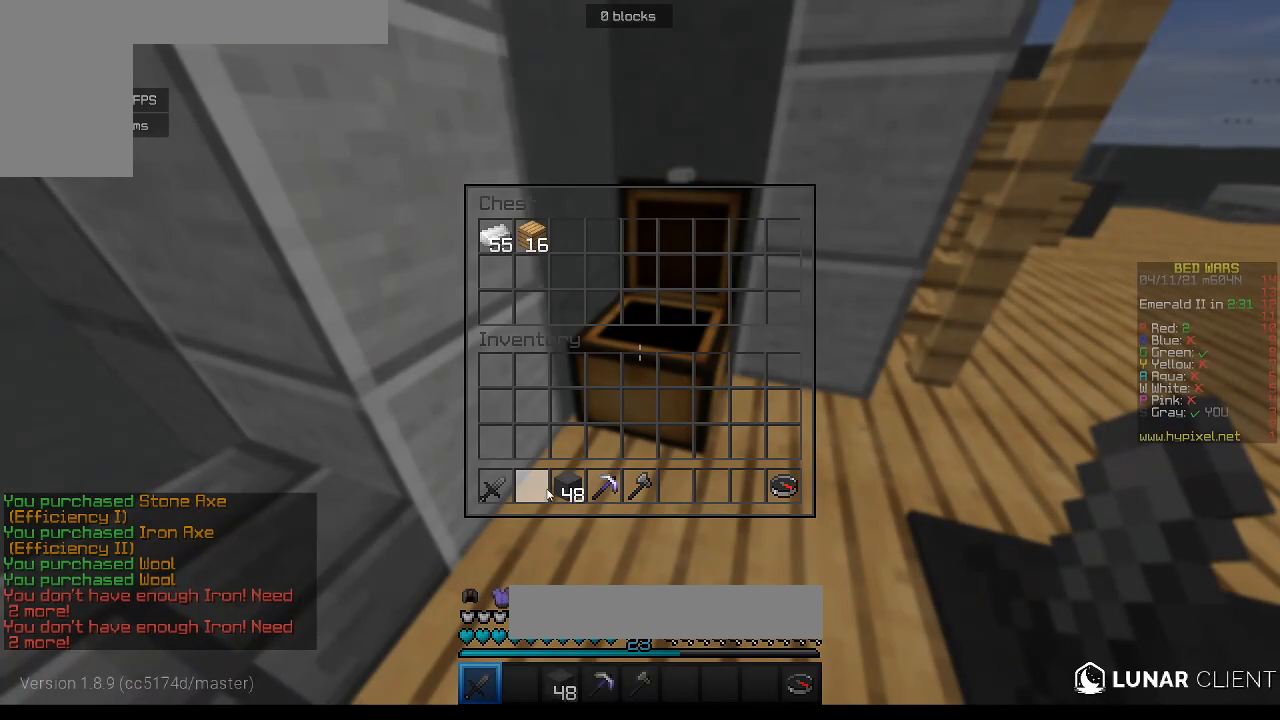
{"keys": [], "mouse": [], "events": []}
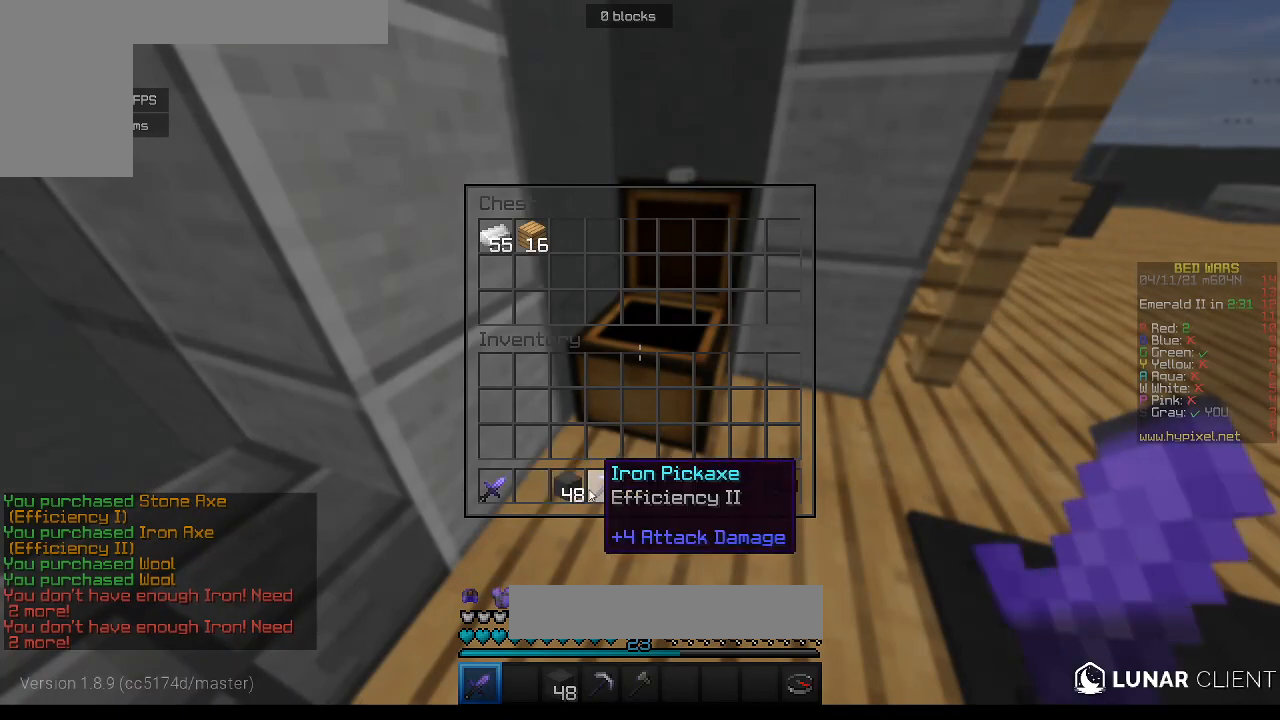
{"keys": [], "mouse": [], "events": []}
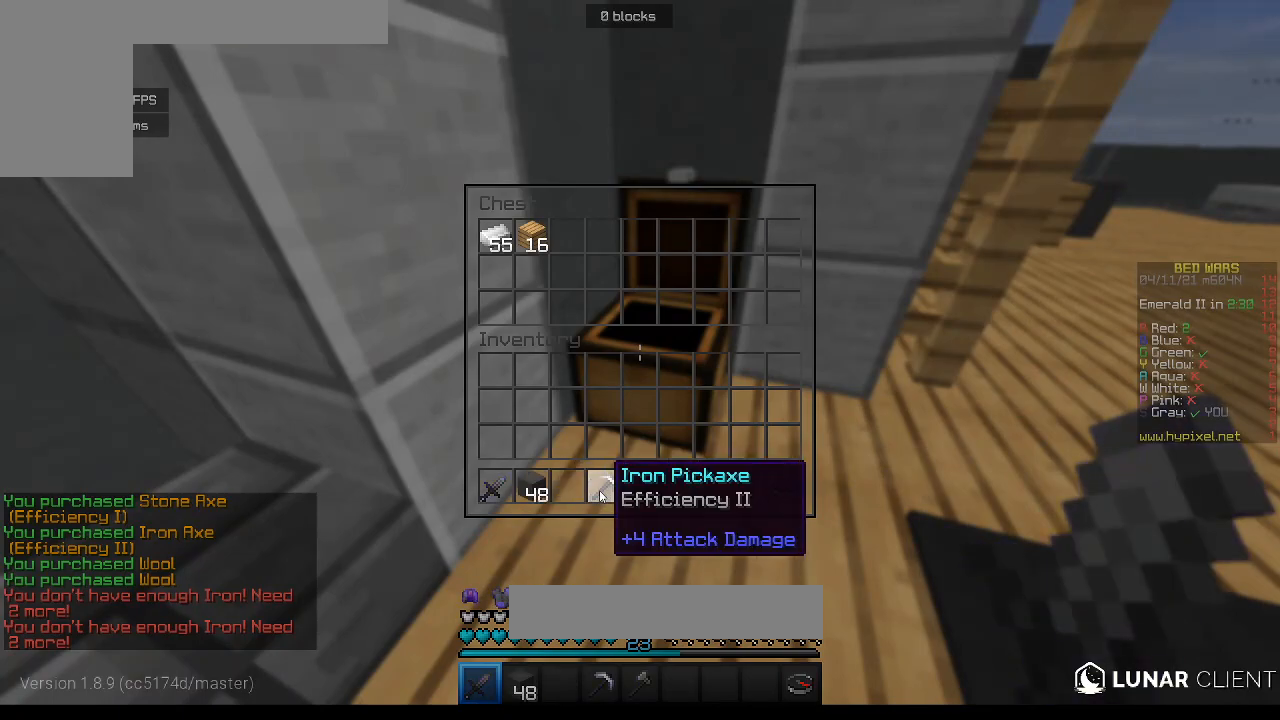
{"keys": [], "mouse": [], "events": []}
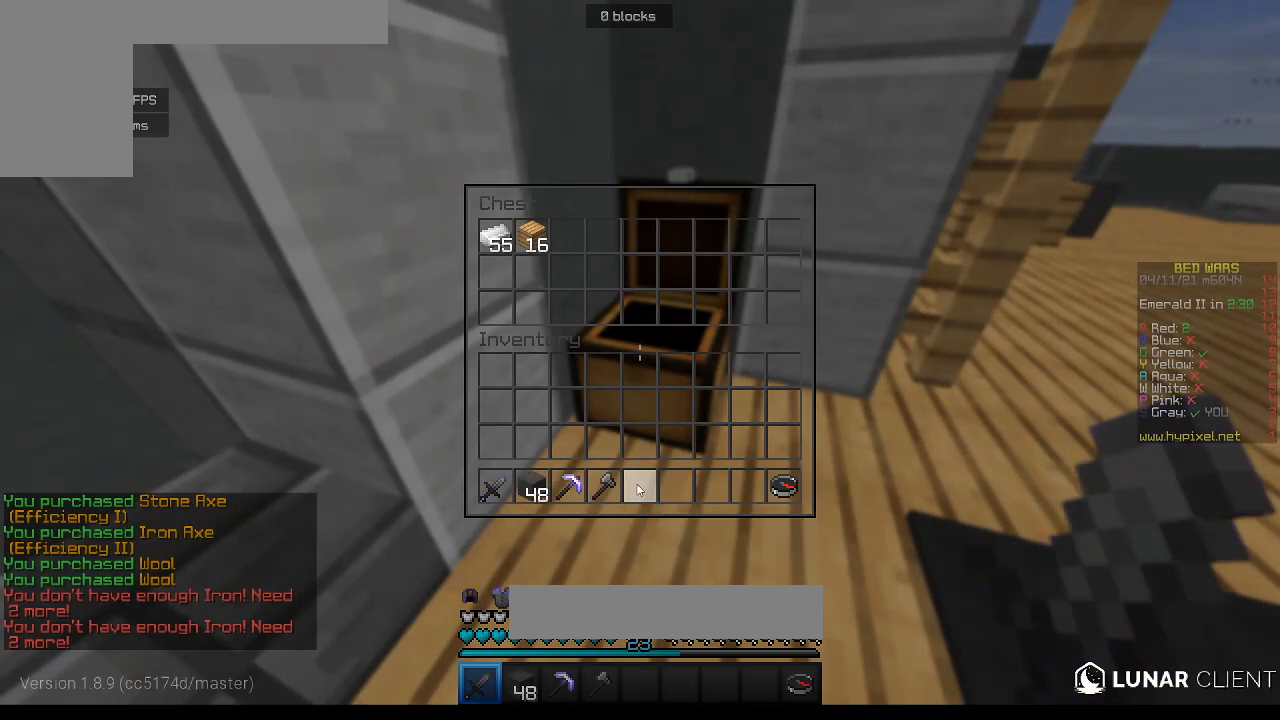
{"keys": ["d", "w"], "mouse": [], "events": [[233, "w", "down"], [417, "d", "down"]]}
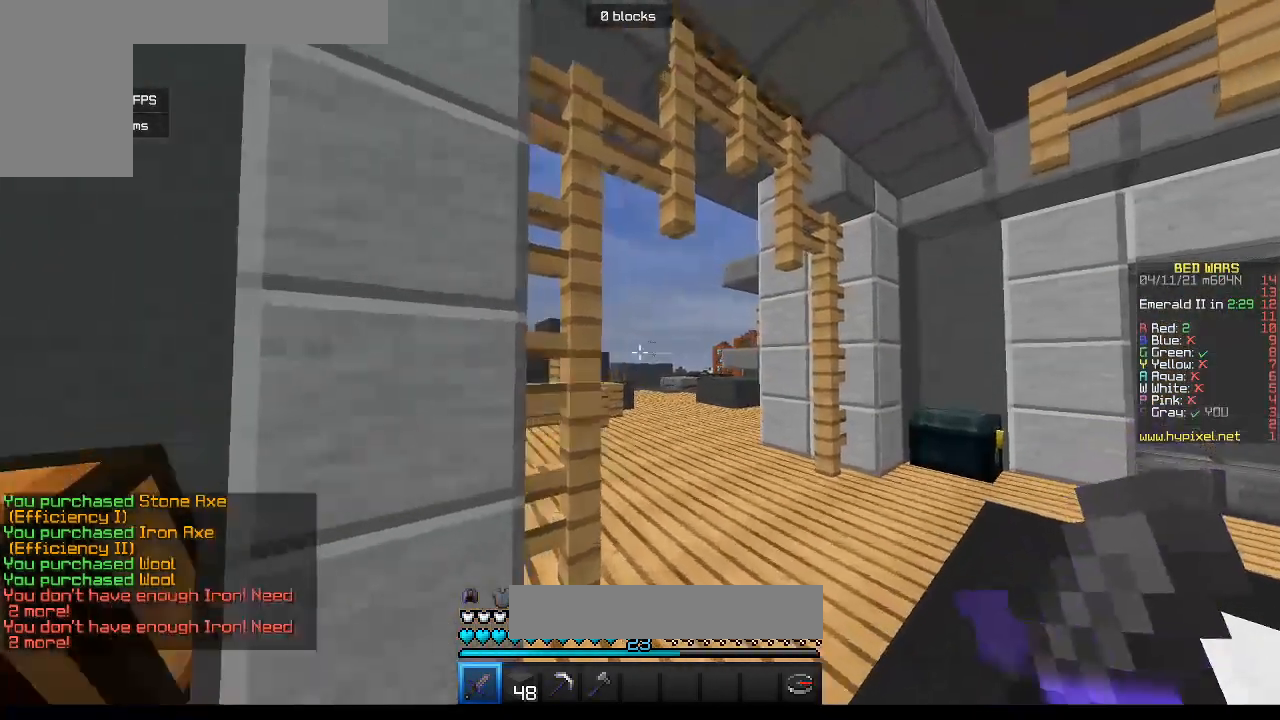
{"keys": [], "mouse": [], "events": [[200, "d", "up"], [267, "w", "up"]]}
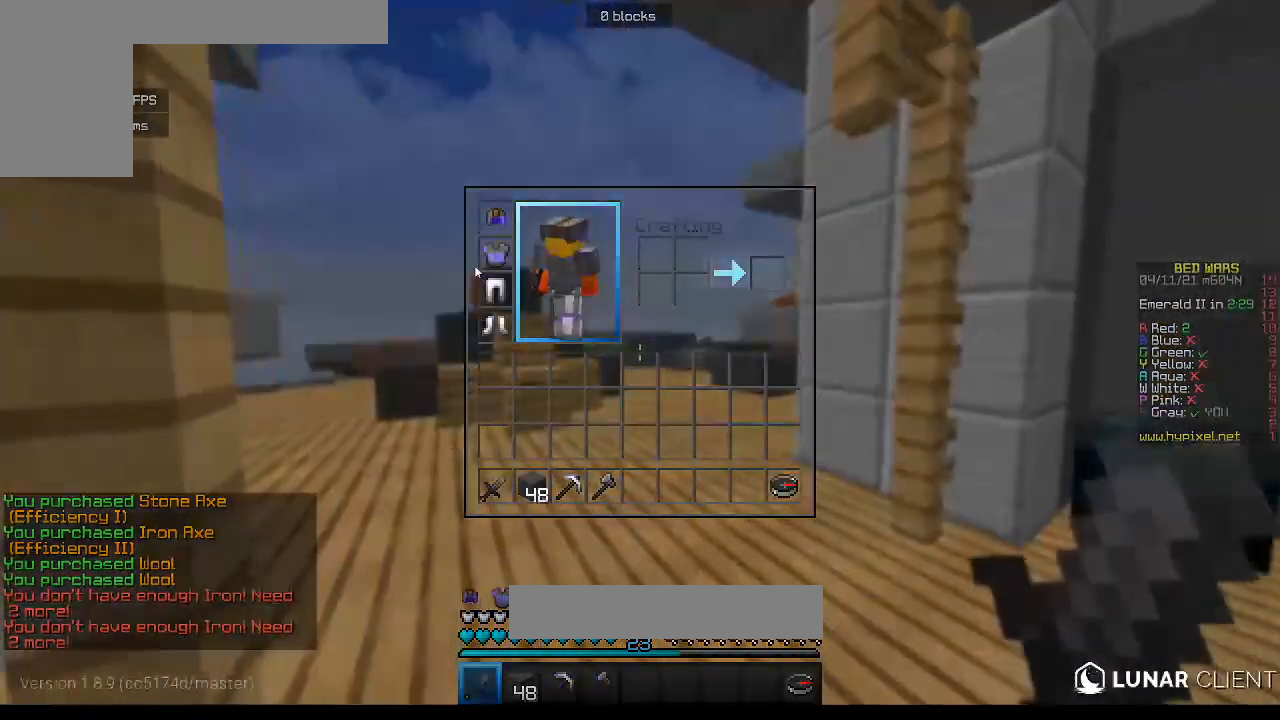
{"keys": [], "mouse": [], "events": []}
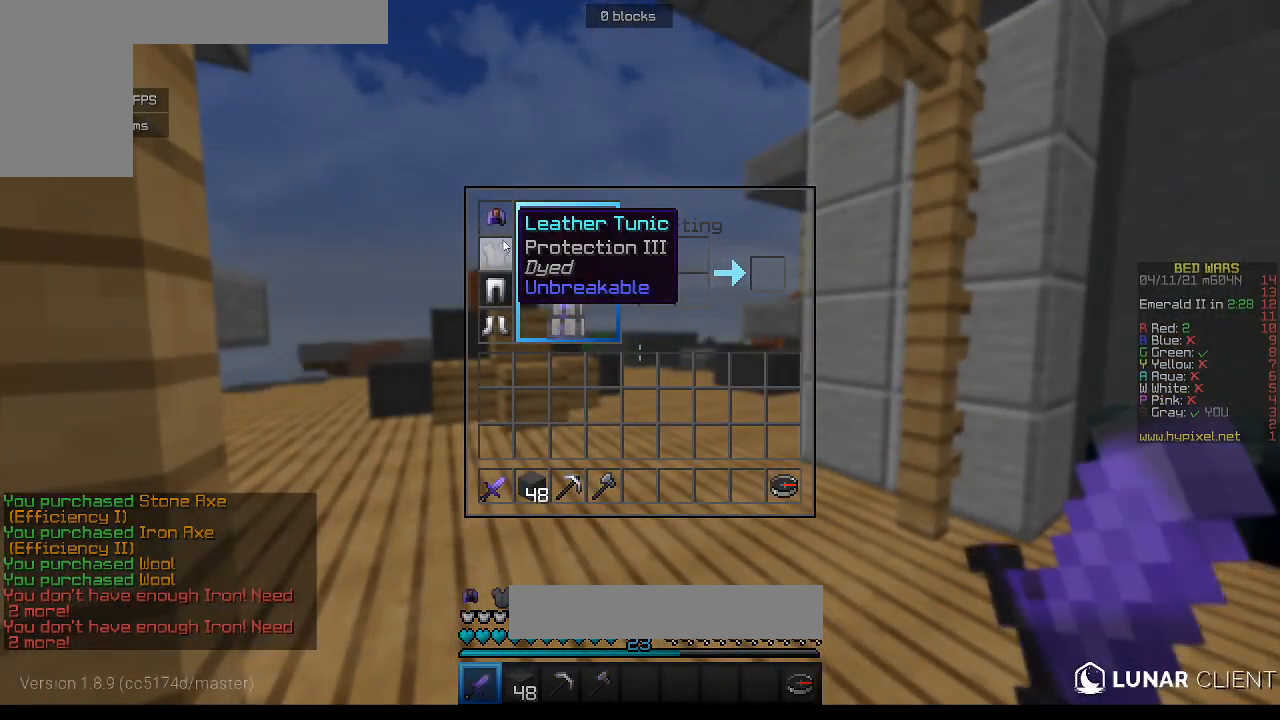
{"keys": [], "mouse": [], "events": []}
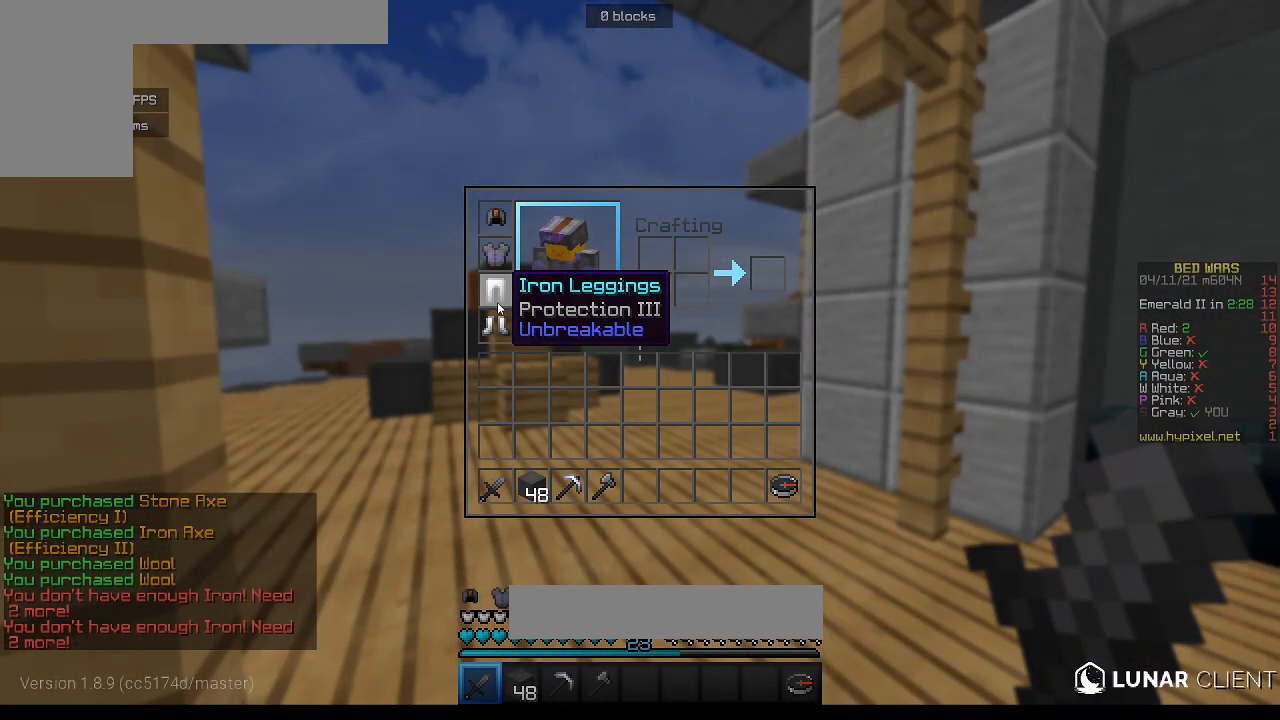
{"keys": ["w"], "mouse": [], "events": [[317, "w", "down"]]}
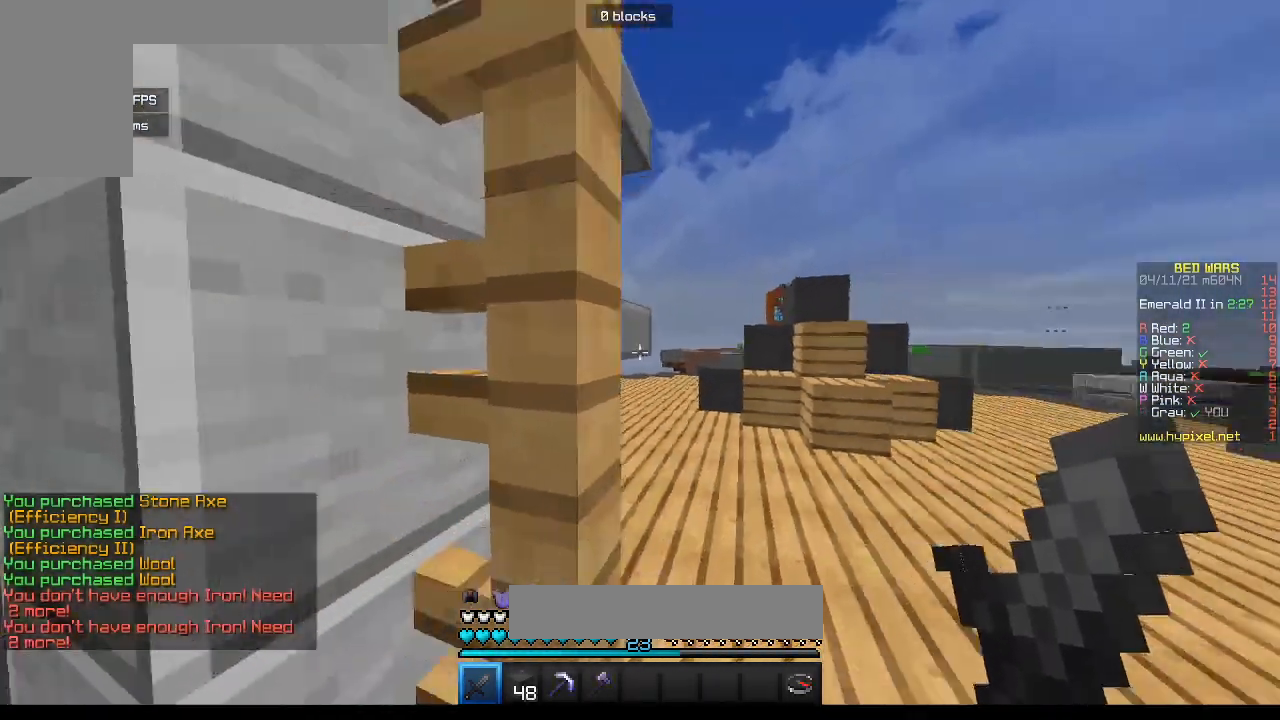
{"keys": ["d", "w"], "mouse": [], "events": [[483, "d", "down"]]}
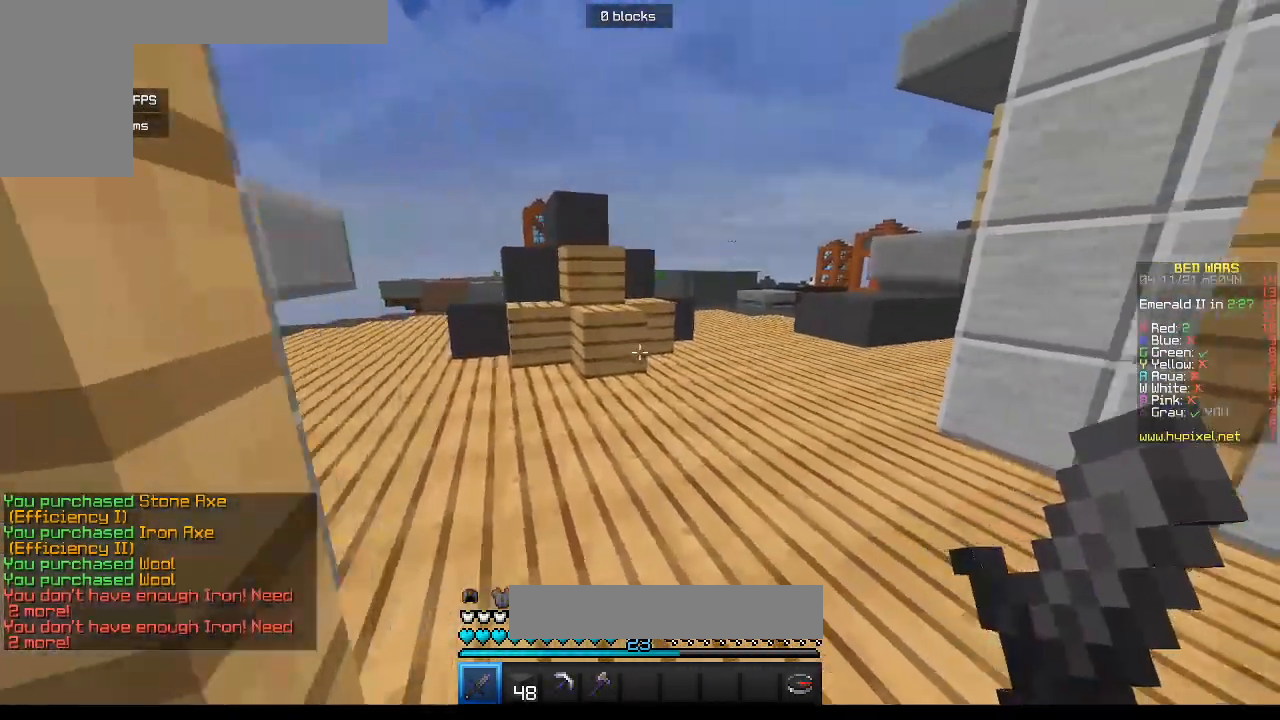
{"keys": ["w"], "mouse": [], "events": [[200, "d", "up"]]}
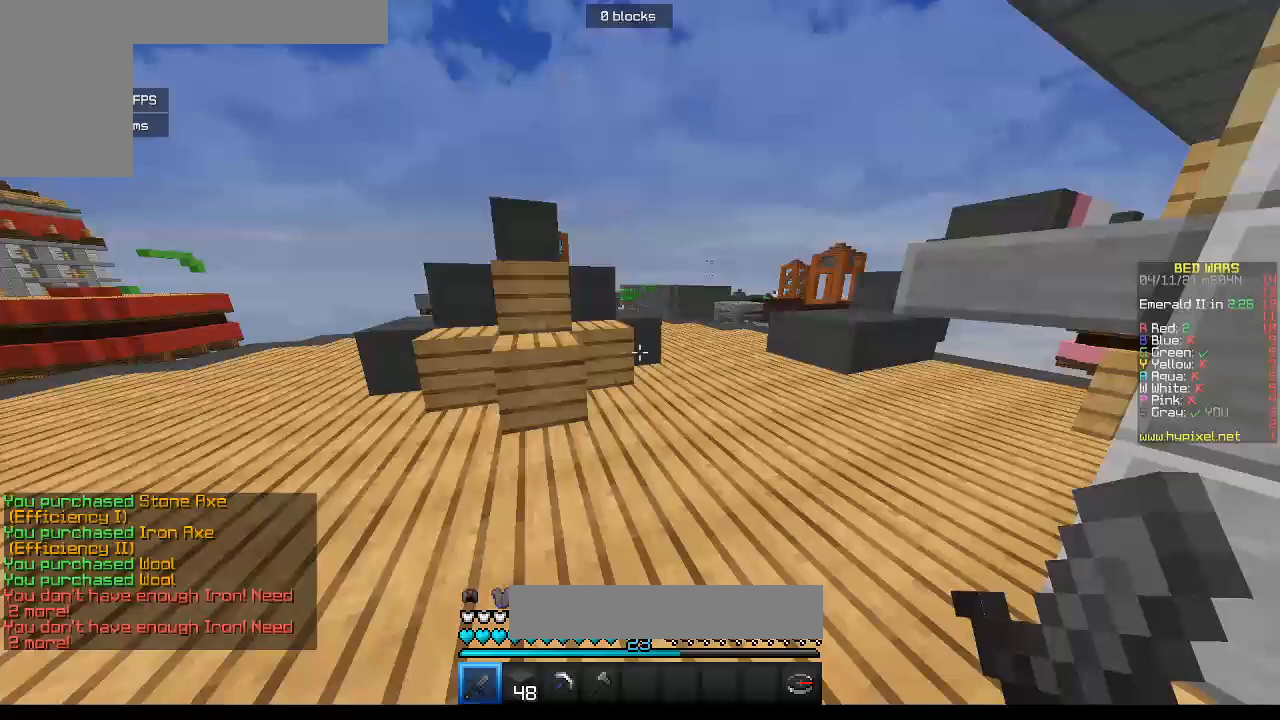
{"keys": ["w"], "mouse": [], "events": []}
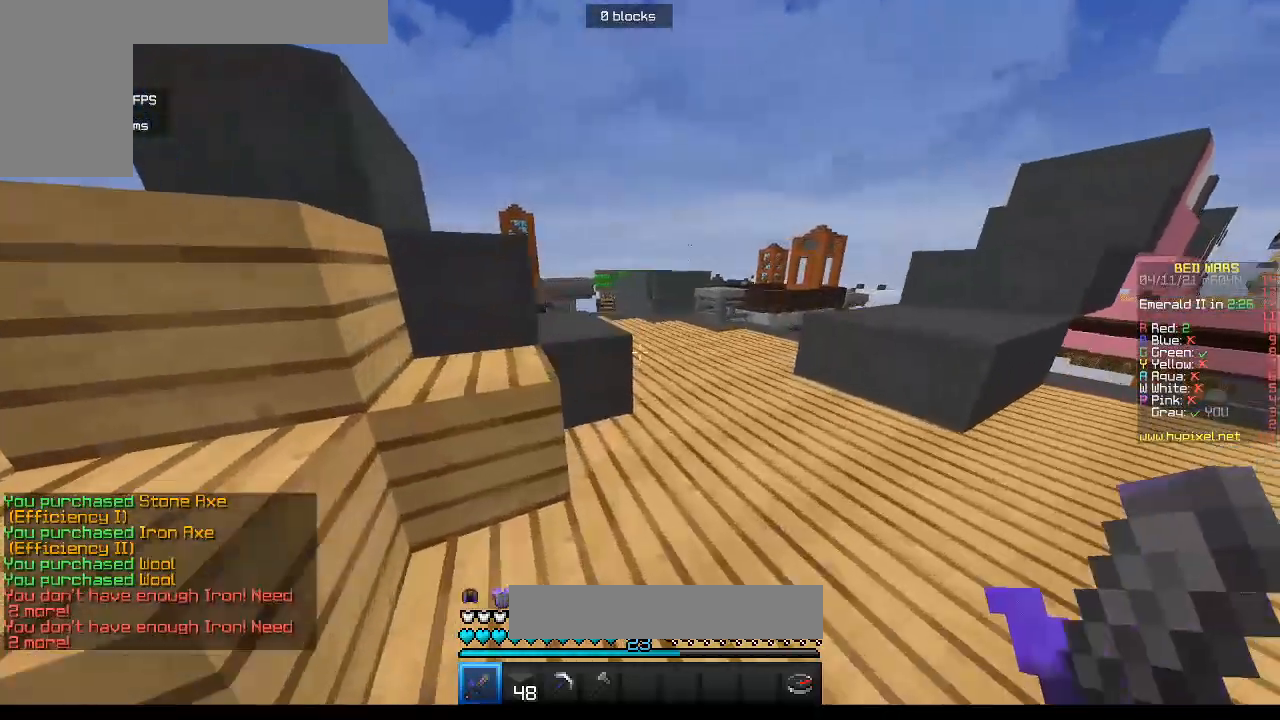
{"keys": ["w"], "mouse": [], "events": []}
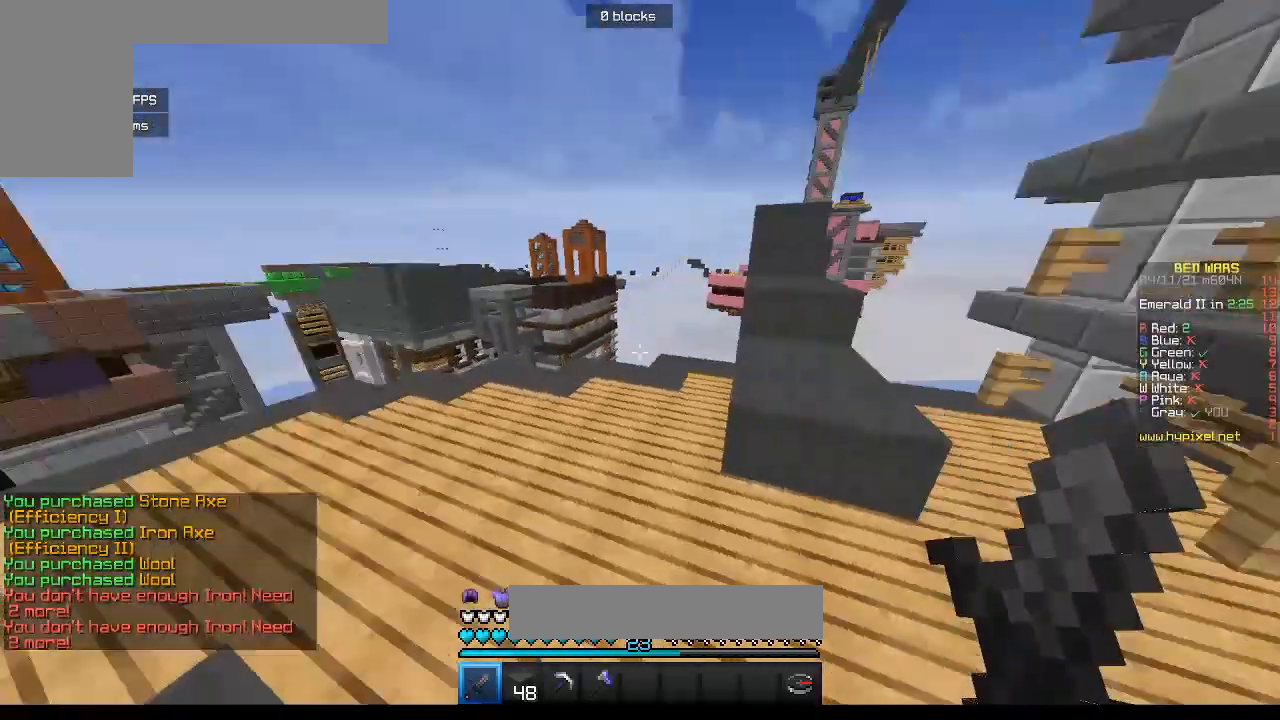
{"keys": ["d", "w"], "mouse": [], "events": [[283, "d", "down"]]}
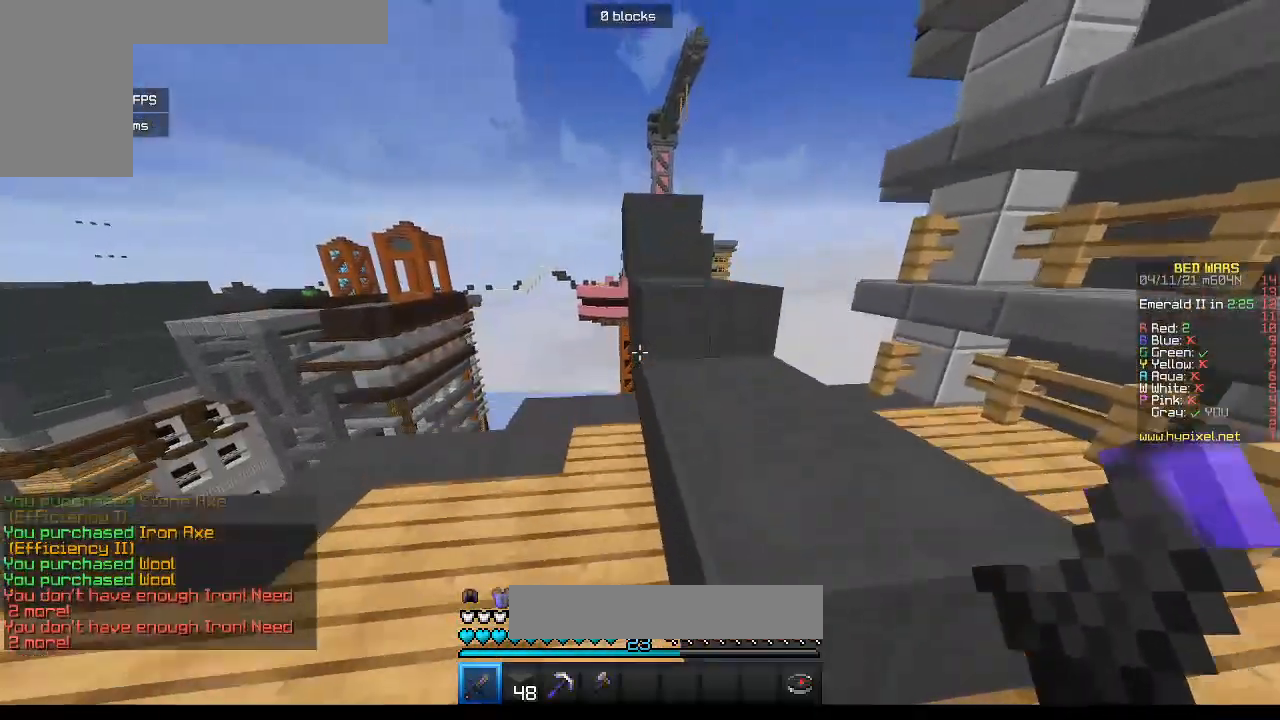
{"keys": ["w"], "mouse": [], "events": [[100, "d", "up"]]}
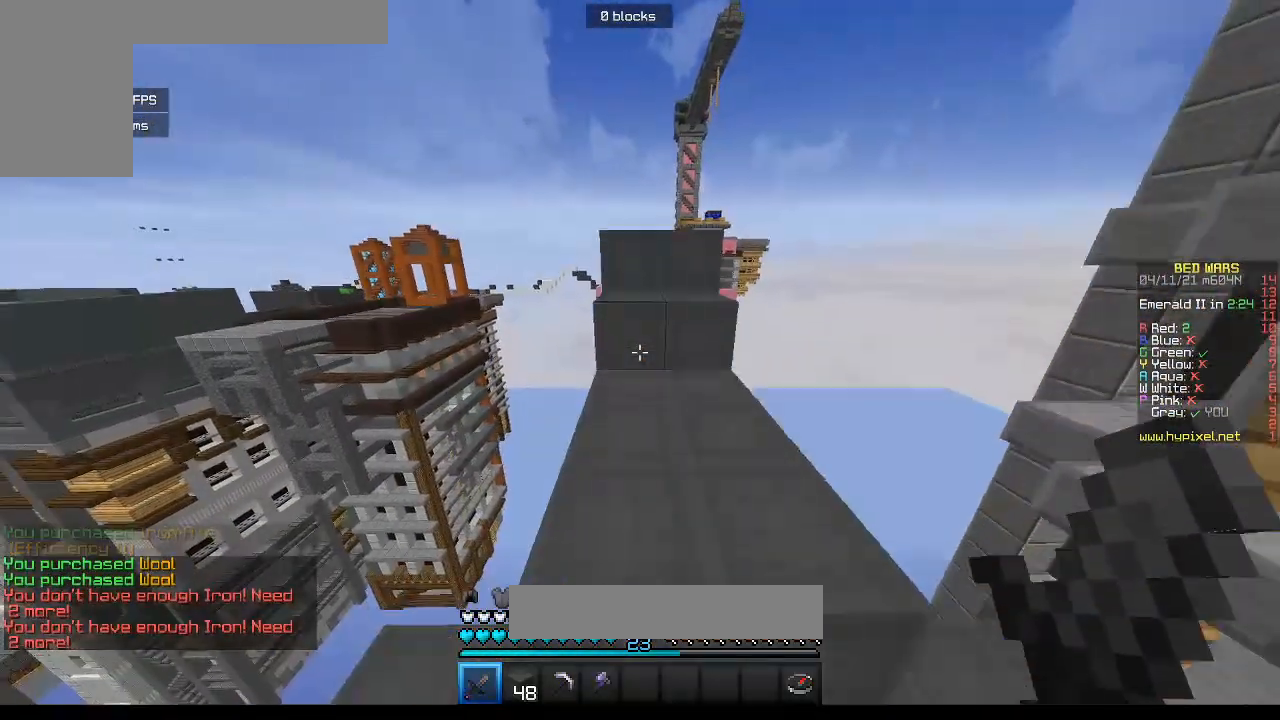
{"keys": ["w"], "mouse": [], "events": []}
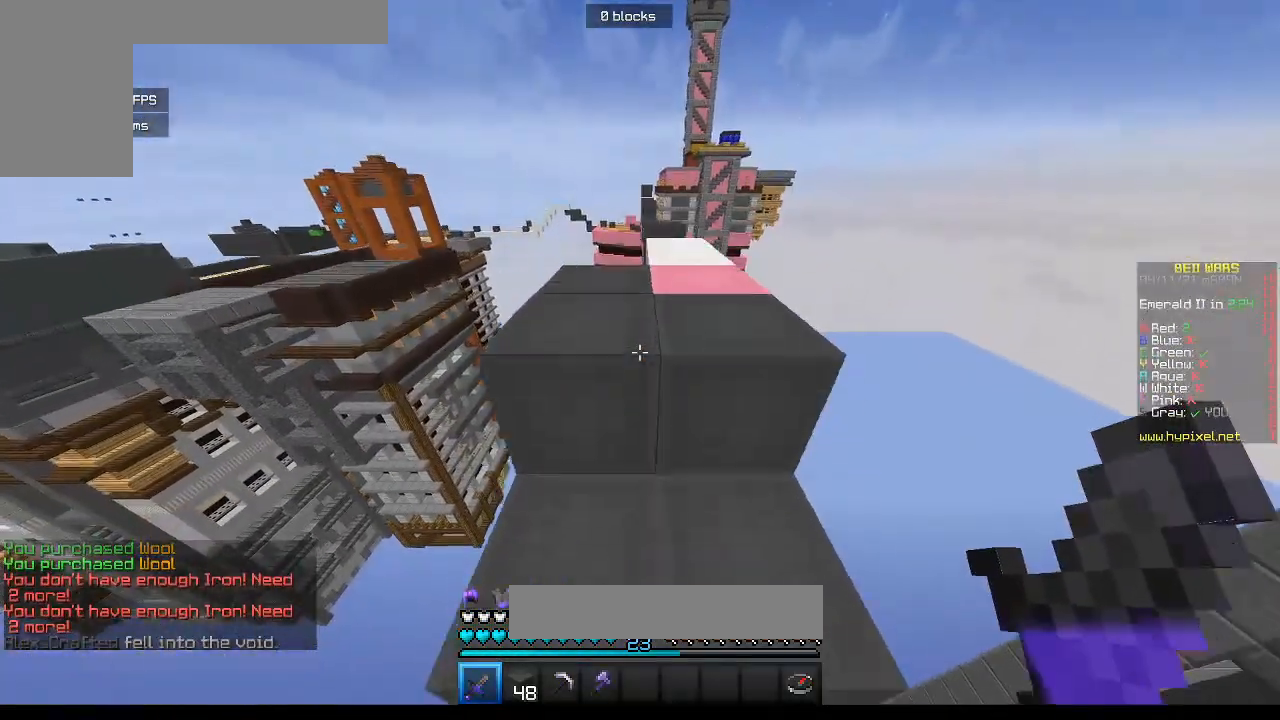
{"keys": ["w"], "mouse": [], "events": [[17, "d", "down"], [217, "d", "up"]]}
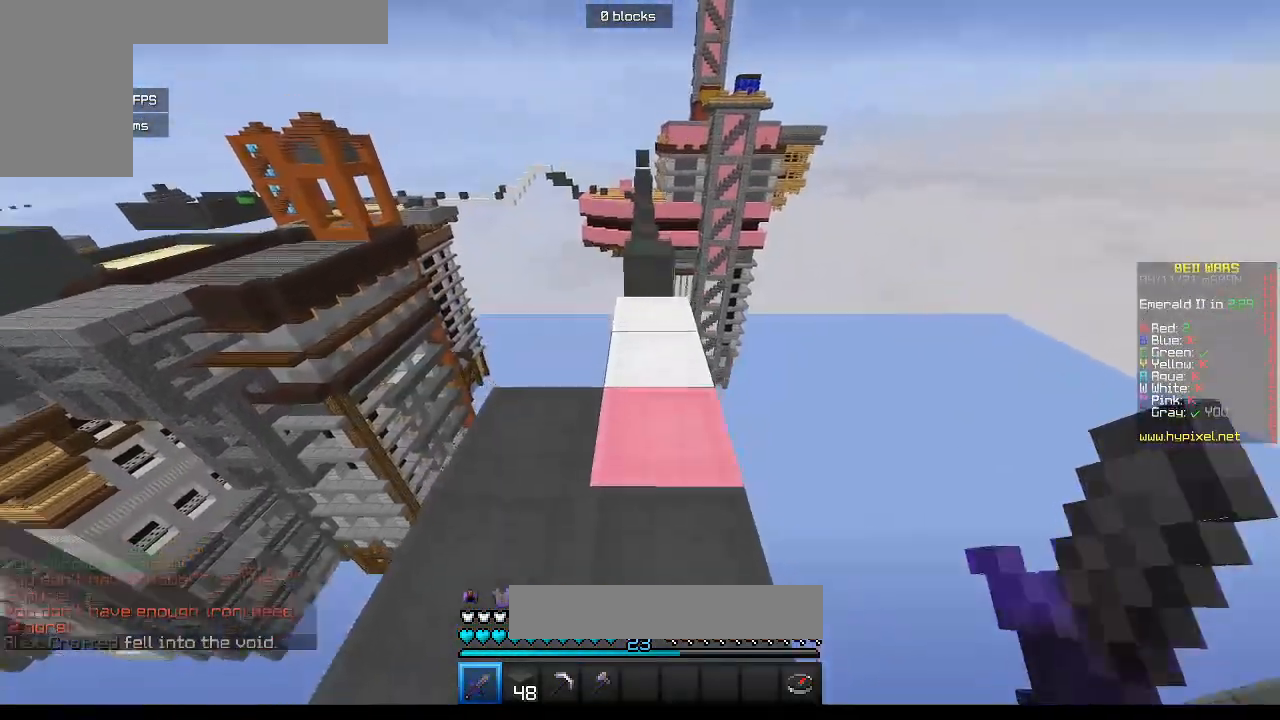
{"keys": ["w"], "mouse": [], "events": []}
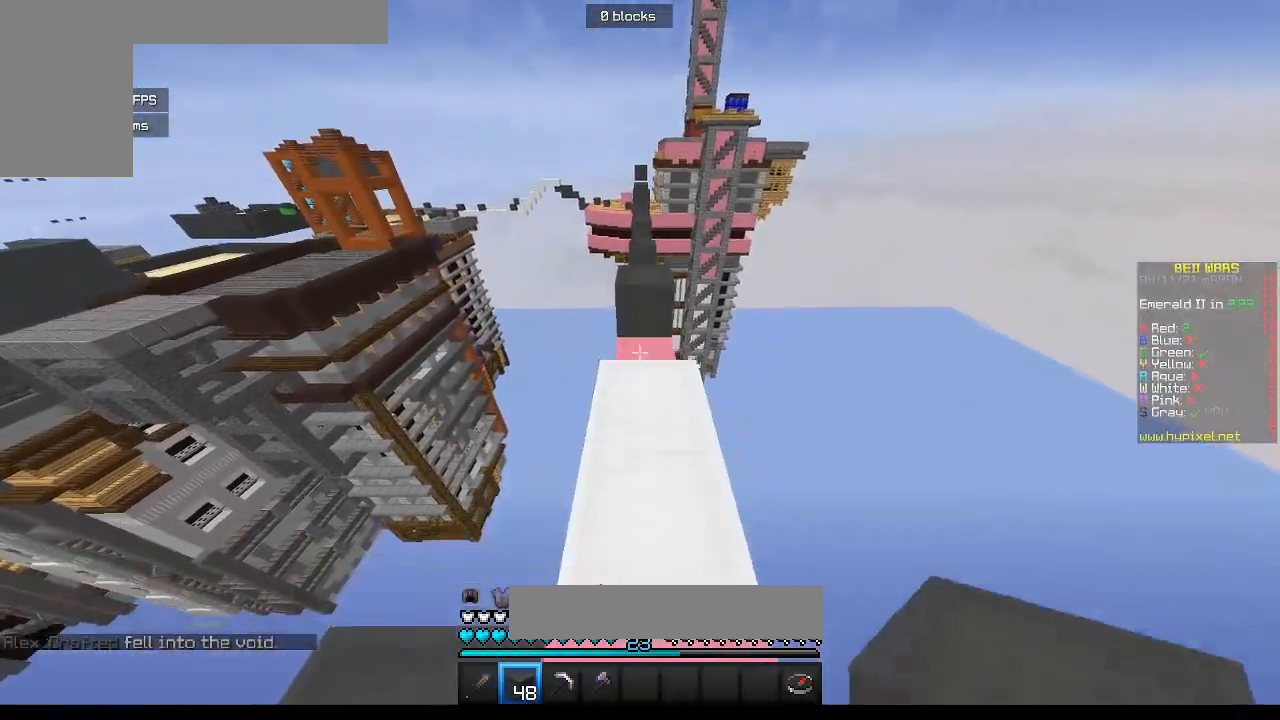
{"keys": ["w"], "mouse": [], "events": []}
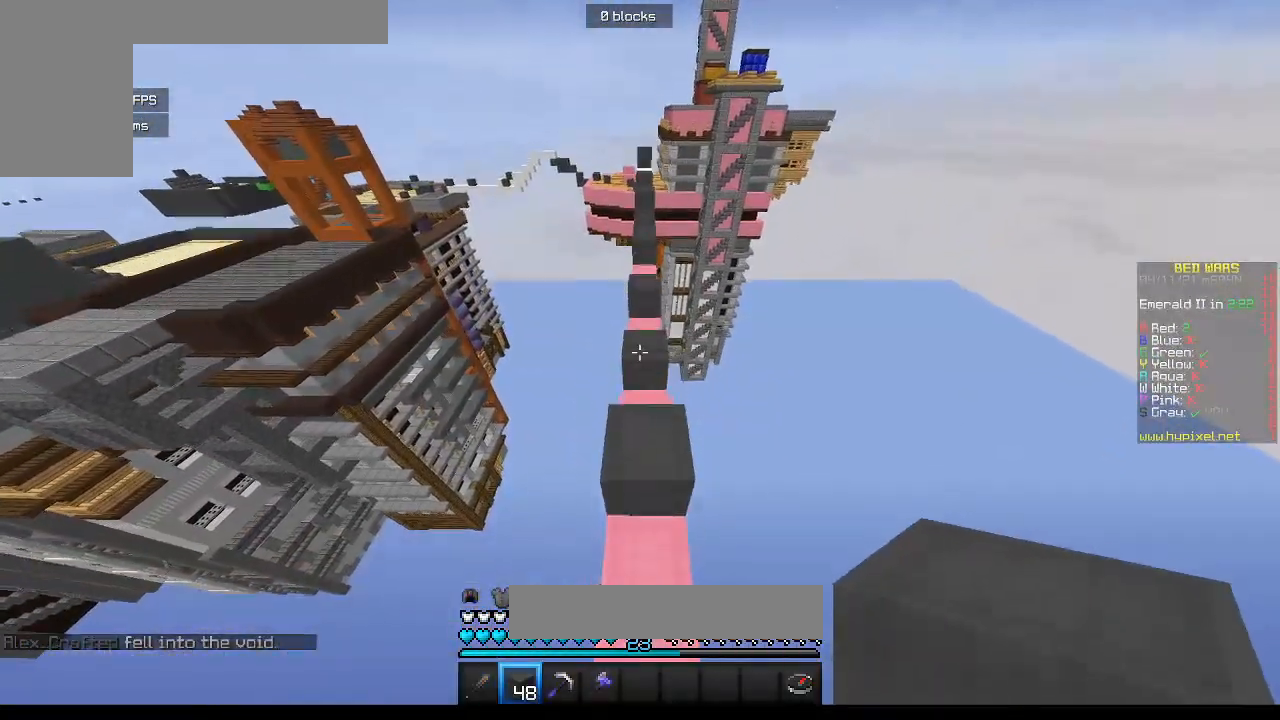
{"keys": ["w"], "mouse": [], "events": []}
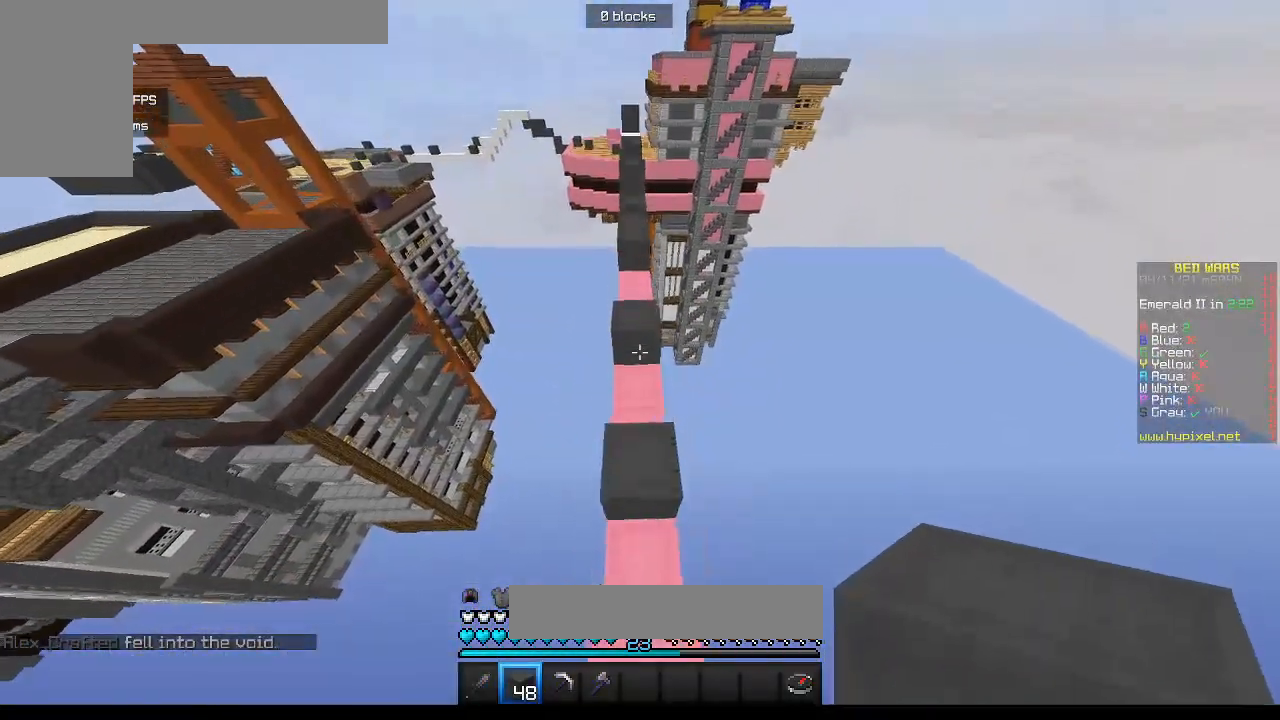
{"keys": ["w"], "mouse": ["right"], "events": [[400, "mouse_right", "down"]]}
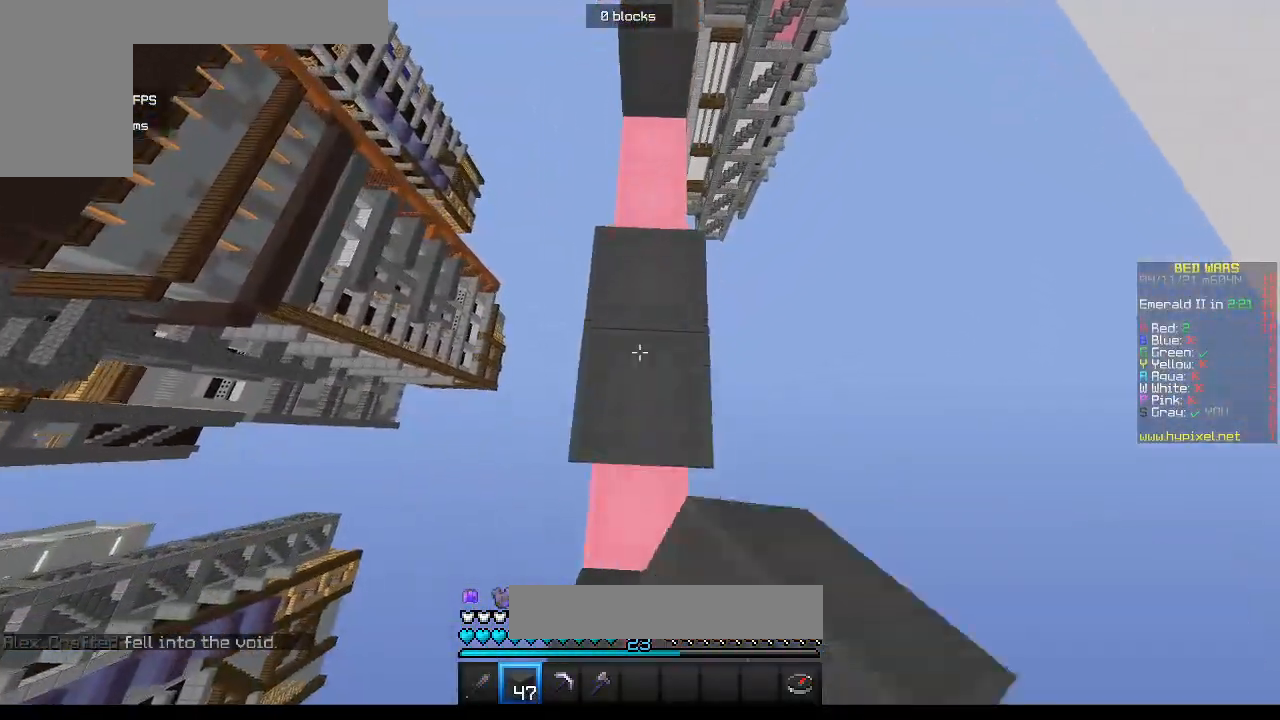
{"keys": ["w"], "mouse": [], "events": [[100, "mouse_right", "up"]]}
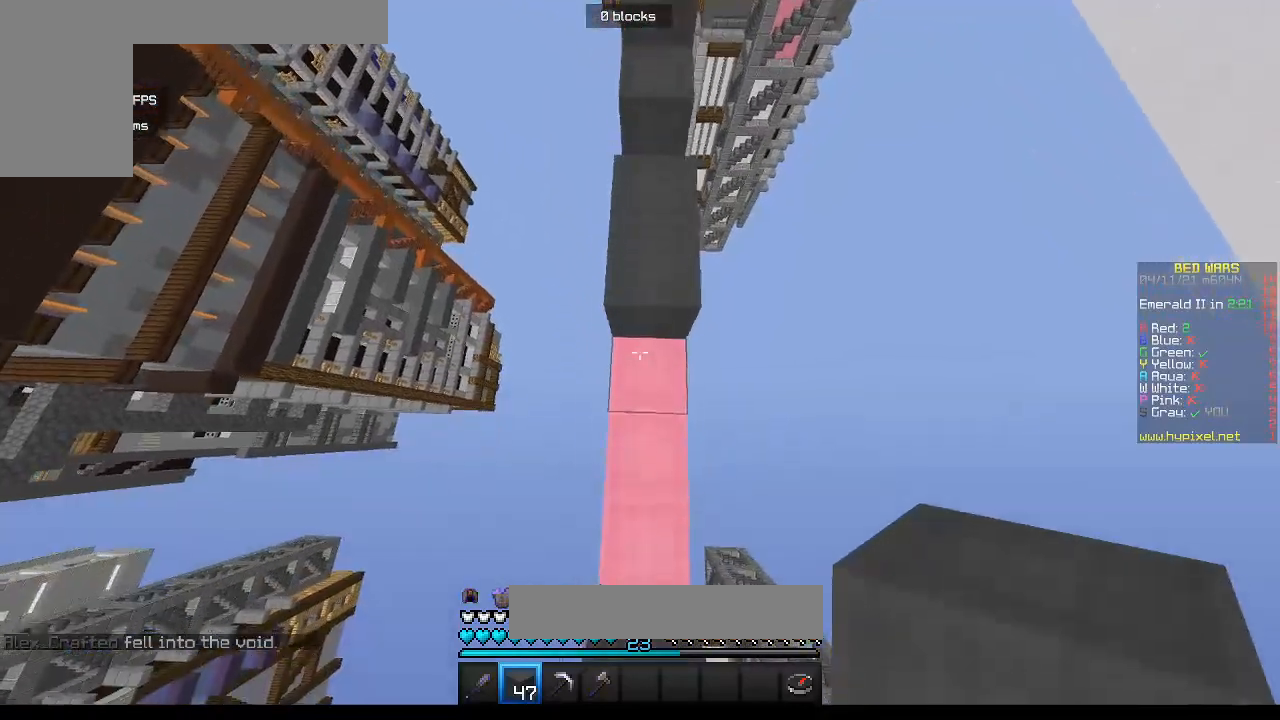
{"keys": ["w"], "mouse": [], "events": [[33, "mouse_right", "down"], [233, "mouse_right", "up"]]}
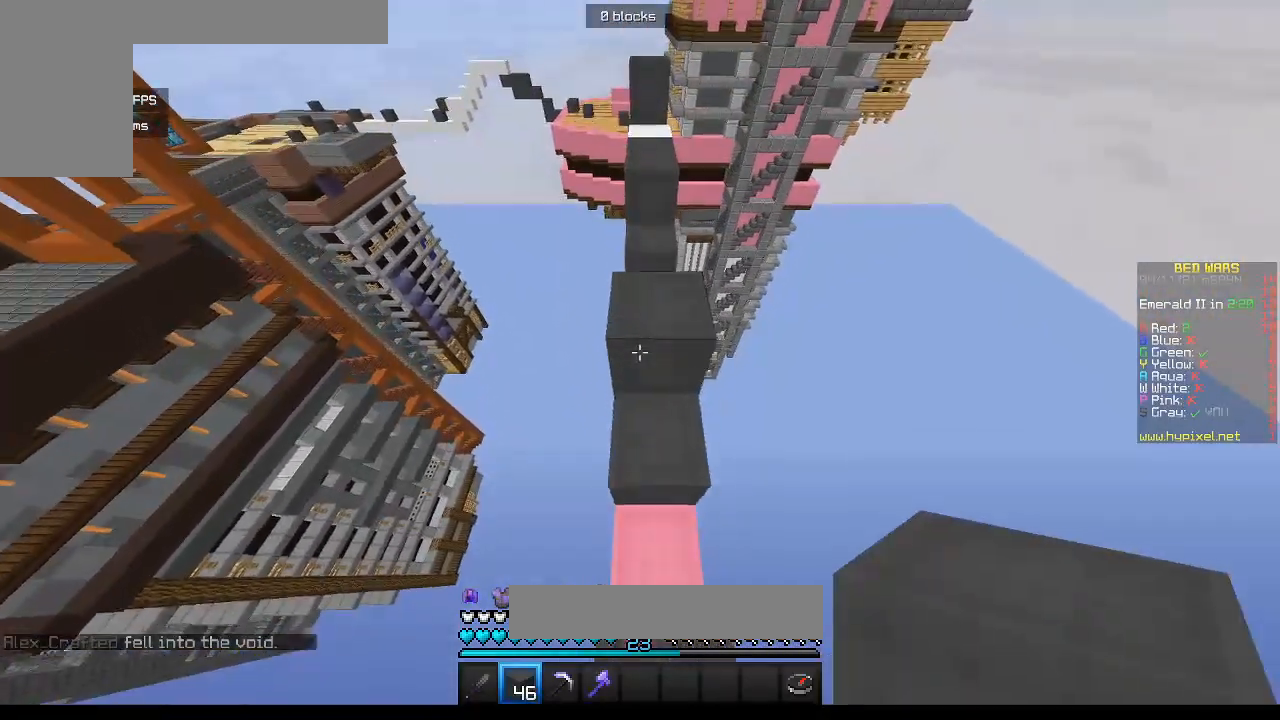
{"keys": ["w"], "mouse": [], "events": []}